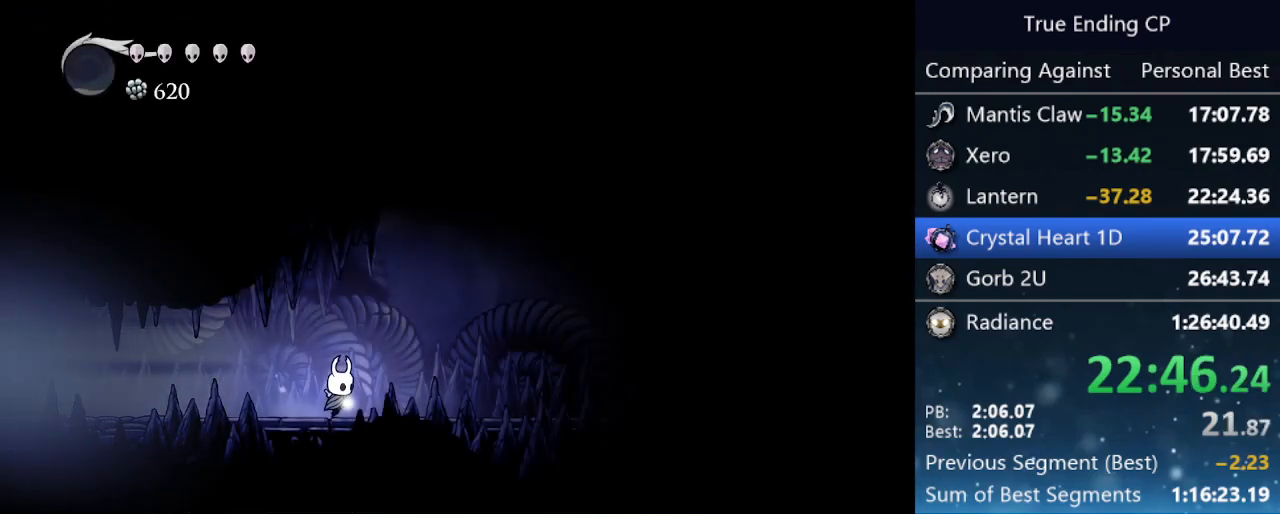
Gameplay with keyboard; each line is a JSON object with the keys held at the frame after it. "events" lists presses ("down") and releases ("up") of "cast", "cdash", "dash", "dnail", "down", "focus", "jump", "left", "menu", "nail", "pause", "right" and "up" between this image and that frame as [ms after this image, input, new state], when the widget could be followed in between. No other keys are recorded. Mouse input is not recorded. Key names are as the overlay labels them; some are game actions (e.g. jump) rather than physical keys.
{"keys": ["jump", "right"], "events": [[33, "dash", "down"], [217, "dash", "up"], [400, "jump", "down"]]}
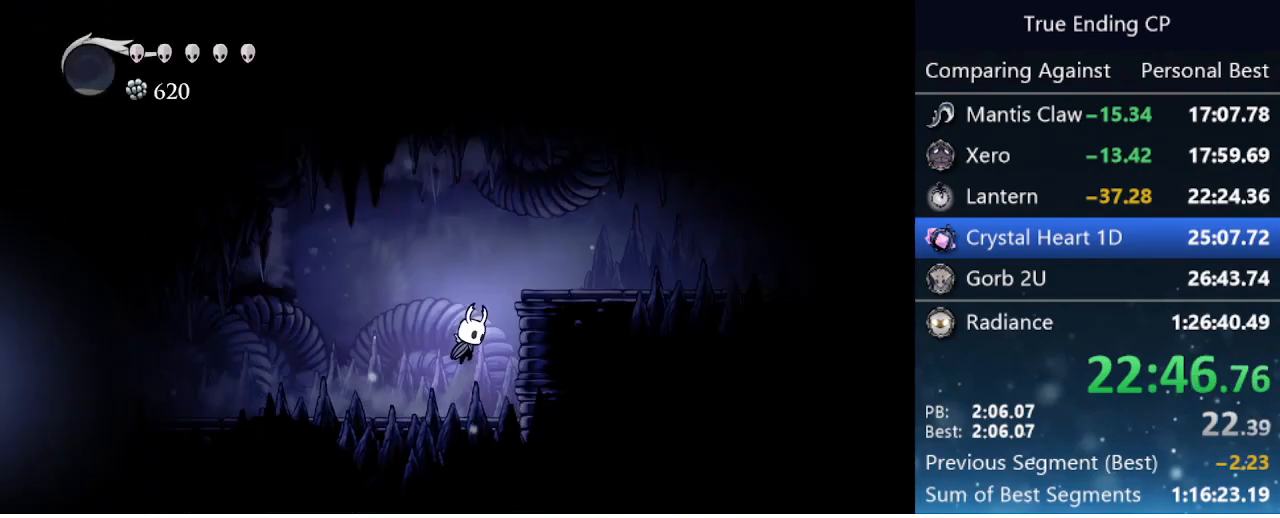
{"keys": ["right"], "events": [[183, "dash", "down"], [233, "jump", "up"], [417, "dash", "up"]]}
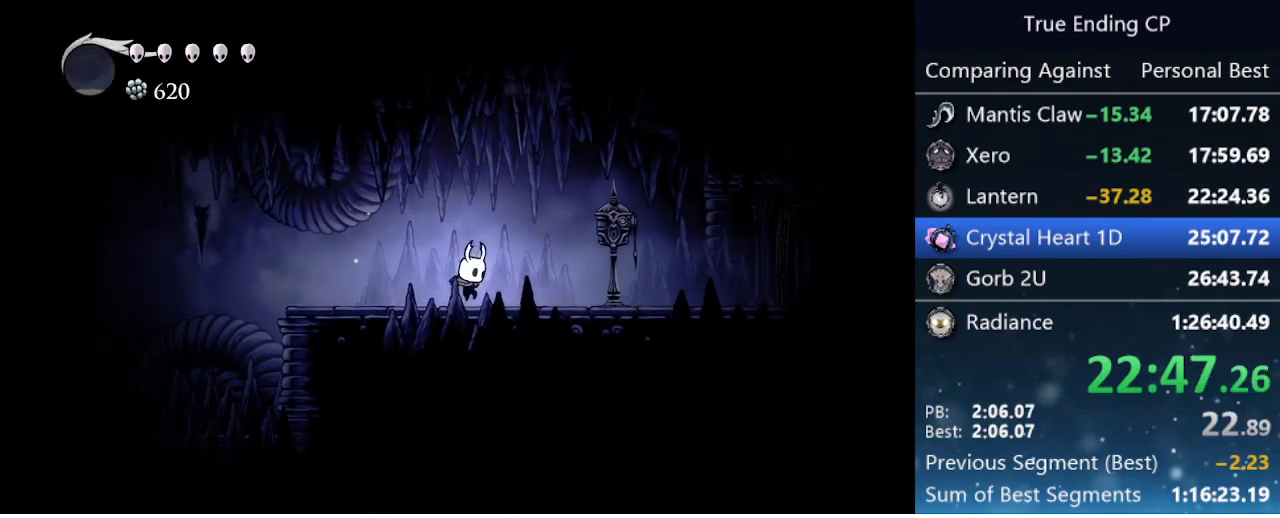
{"keys": ["up"], "events": [[433, "up", "down"], [483, "right", "up"]]}
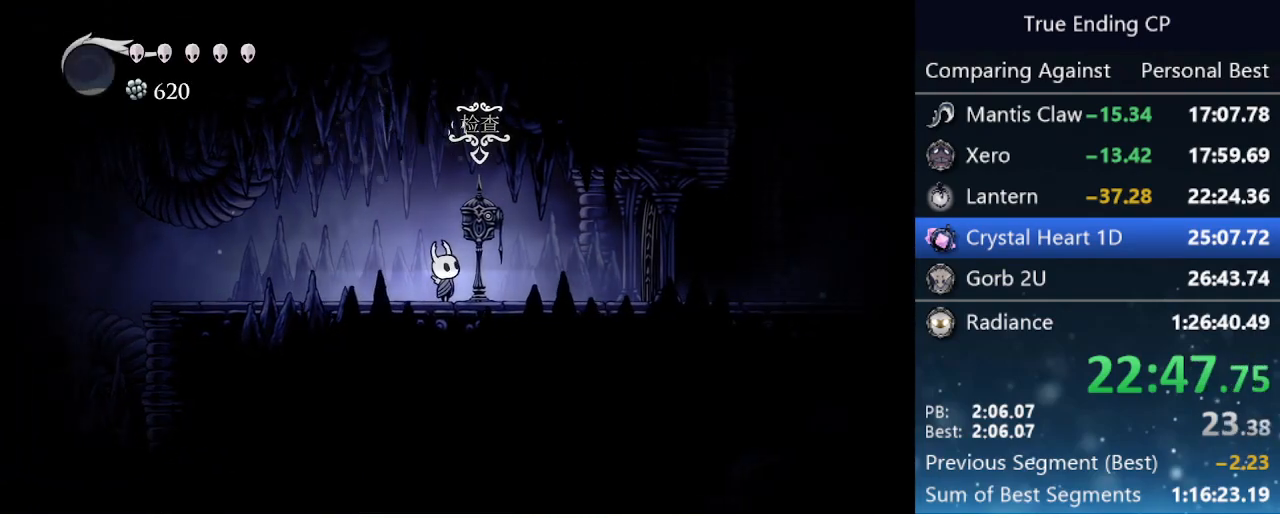
{"keys": [], "events": [[33, "up", "up"]]}
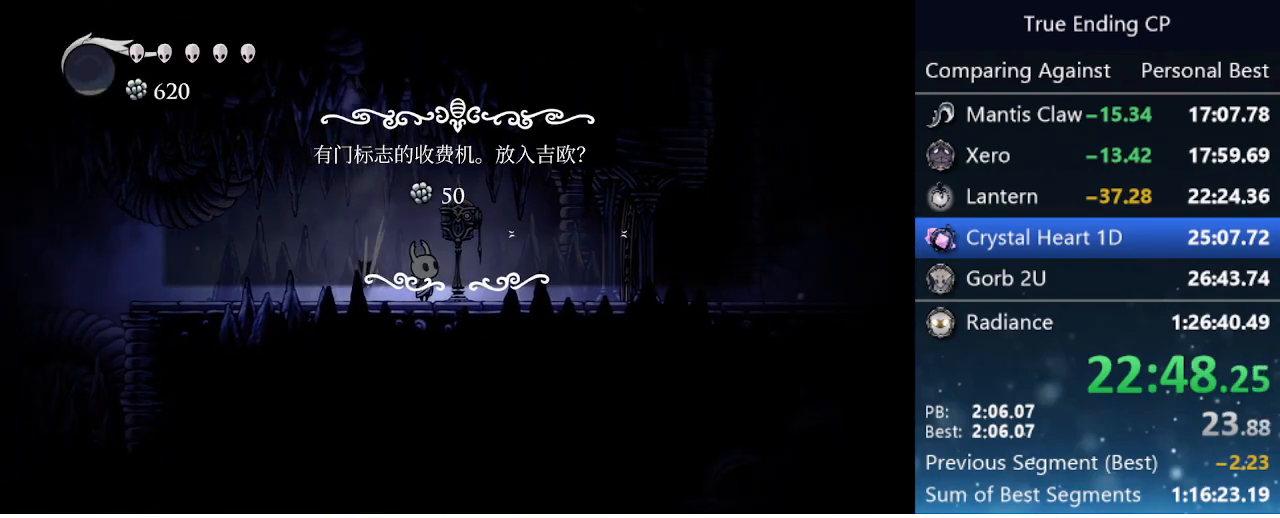
{"keys": [], "events": [[383, "jump", "down"], [467, "jump", "up"]]}
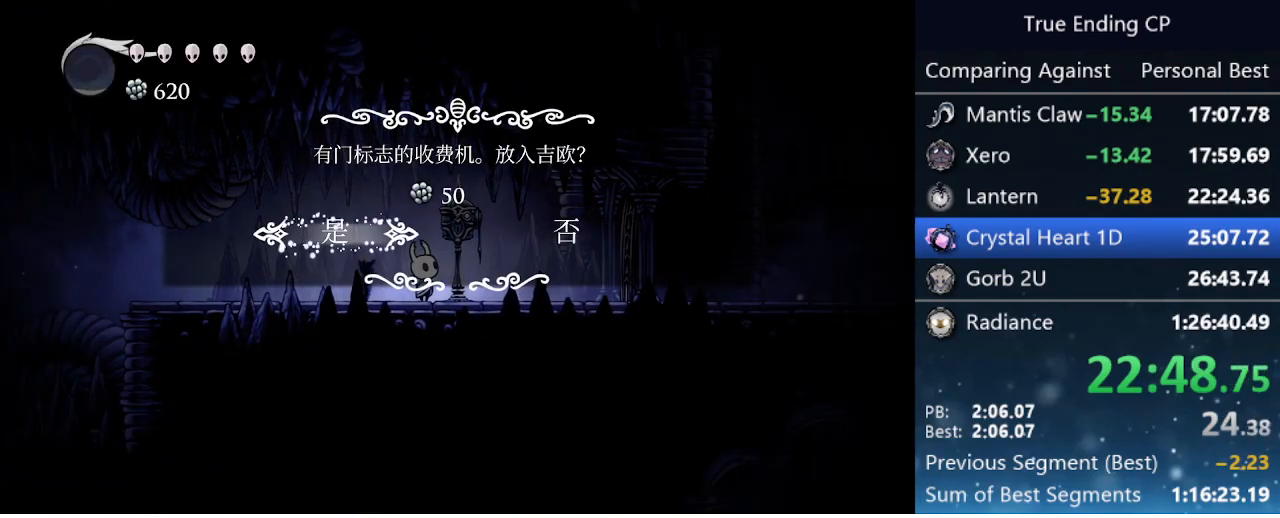
{"keys": [], "events": []}
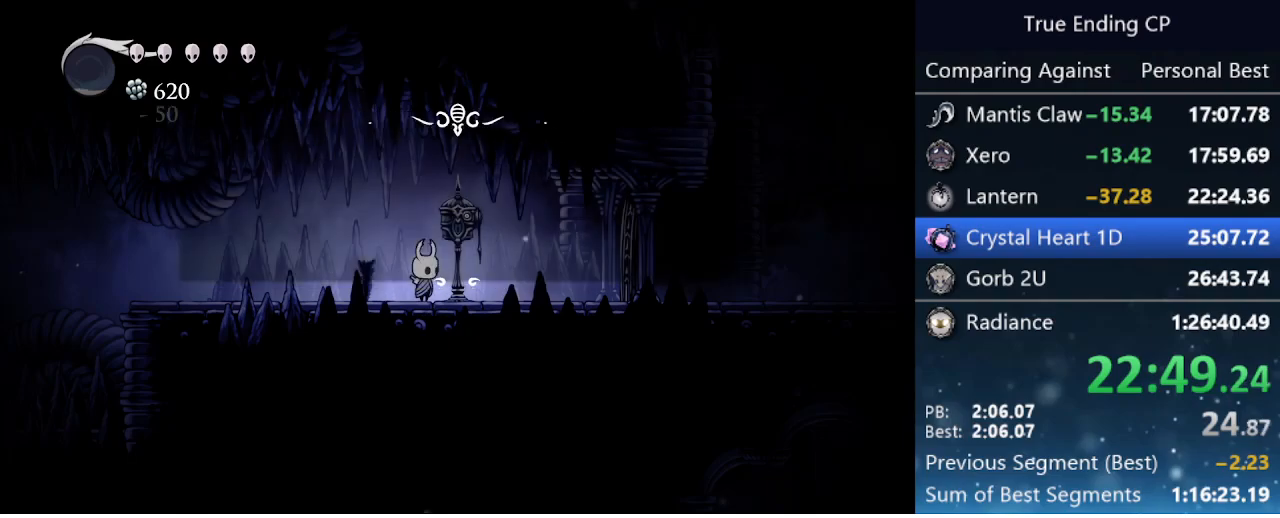
{"keys": ["down"], "events": [[67, "down", "down"]]}
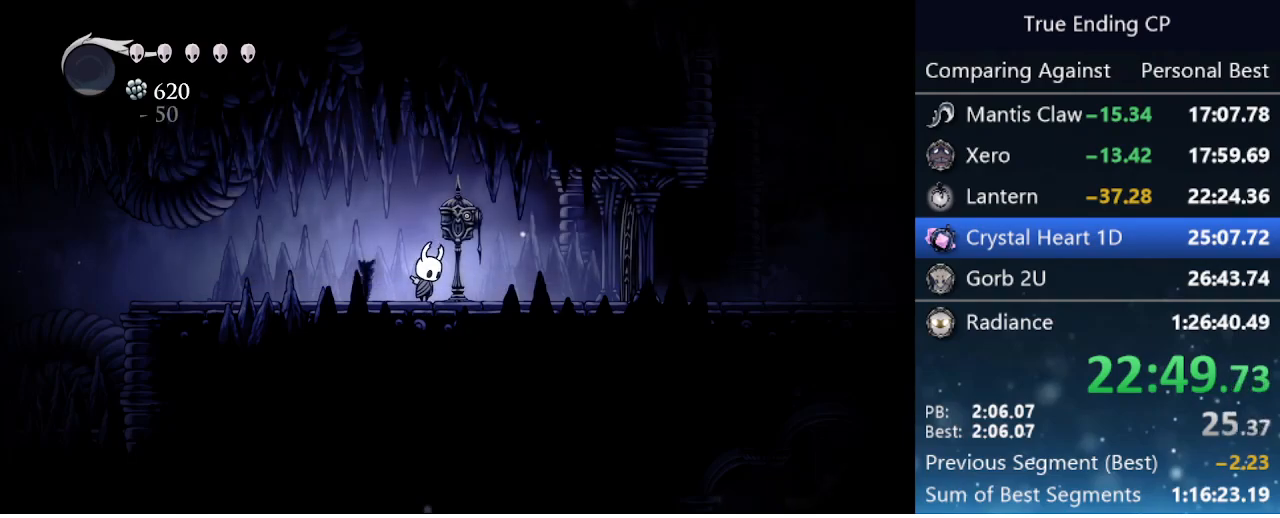
{"keys": [], "events": [[367, "down", "up"]]}
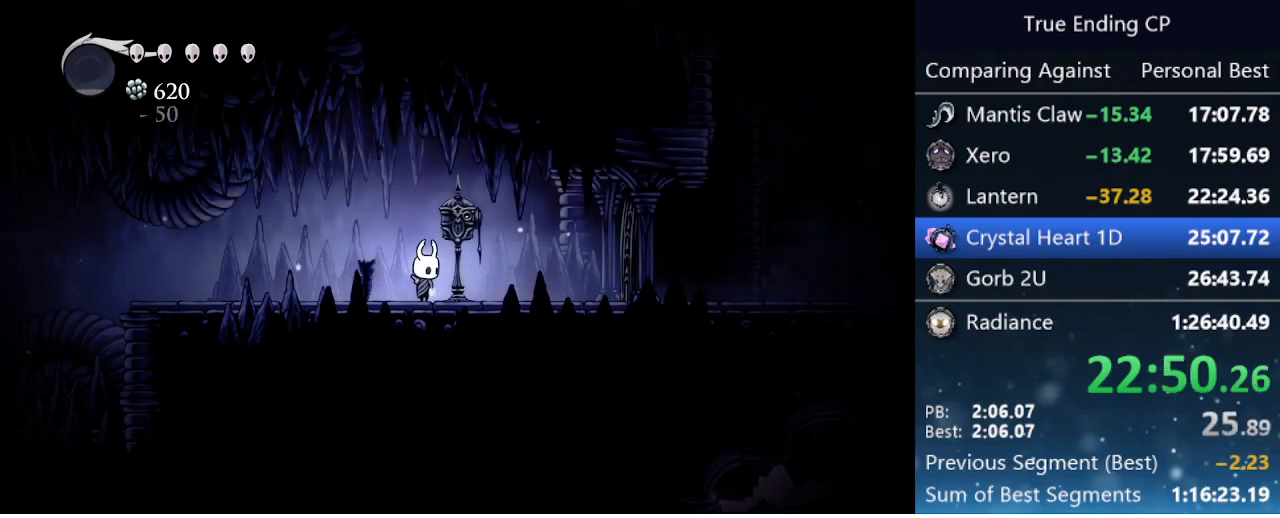
{"keys": ["right"], "events": [[250, "right", "down"]]}
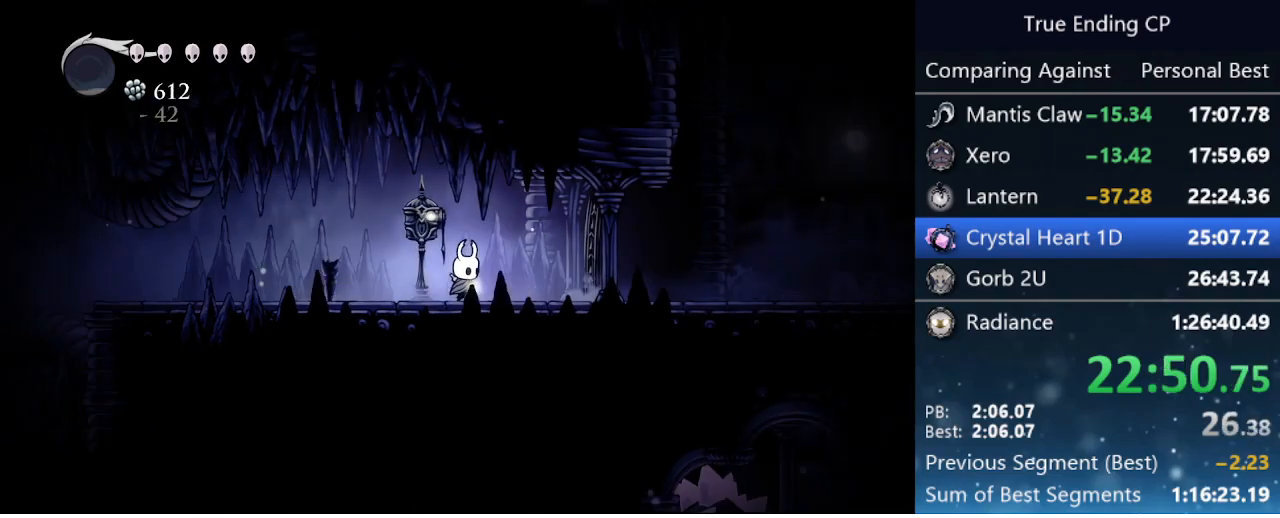
{"keys": ["dash", "right"], "events": [[400, "dash", "down"]]}
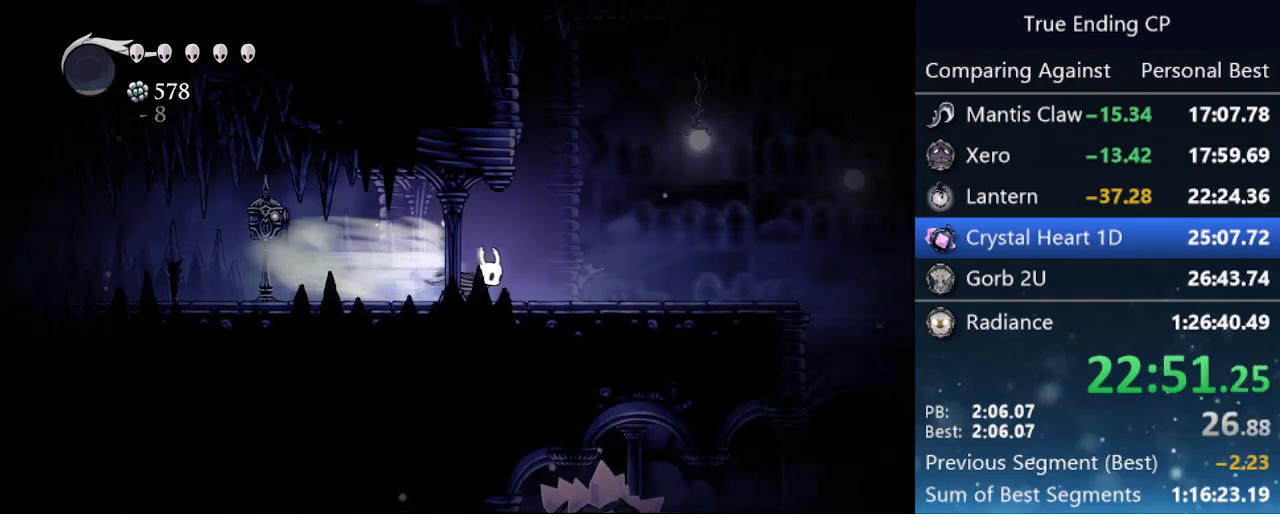
{"keys": ["jump", "right"], "events": [[33, "dash", "up"], [417, "jump", "down"]]}
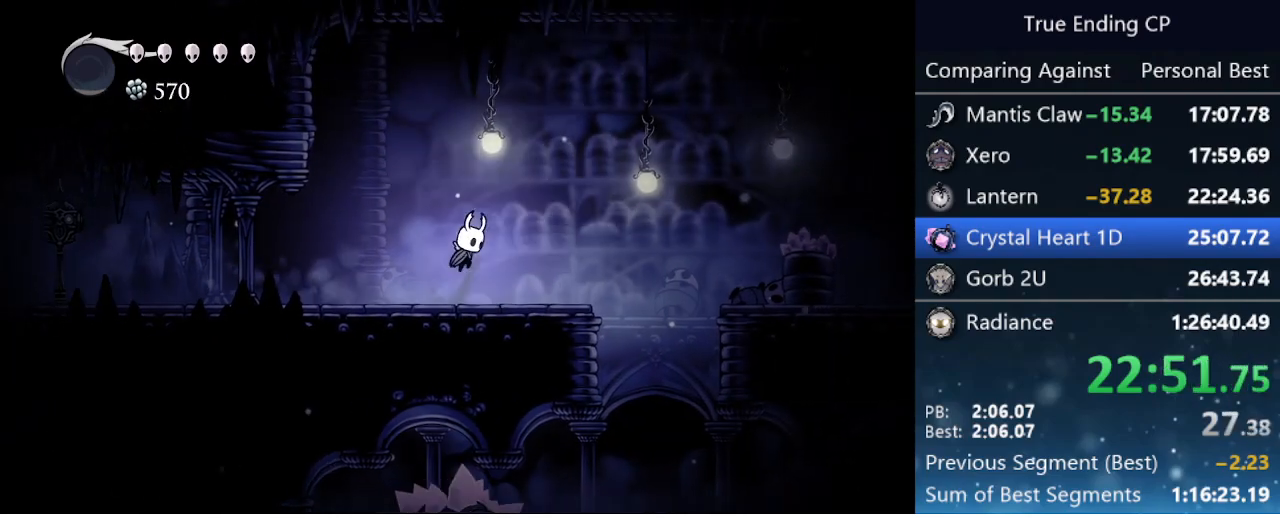
{"keys": ["right"], "events": [[117, "dash", "down"], [167, "jump", "up"], [333, "dash", "up"]]}
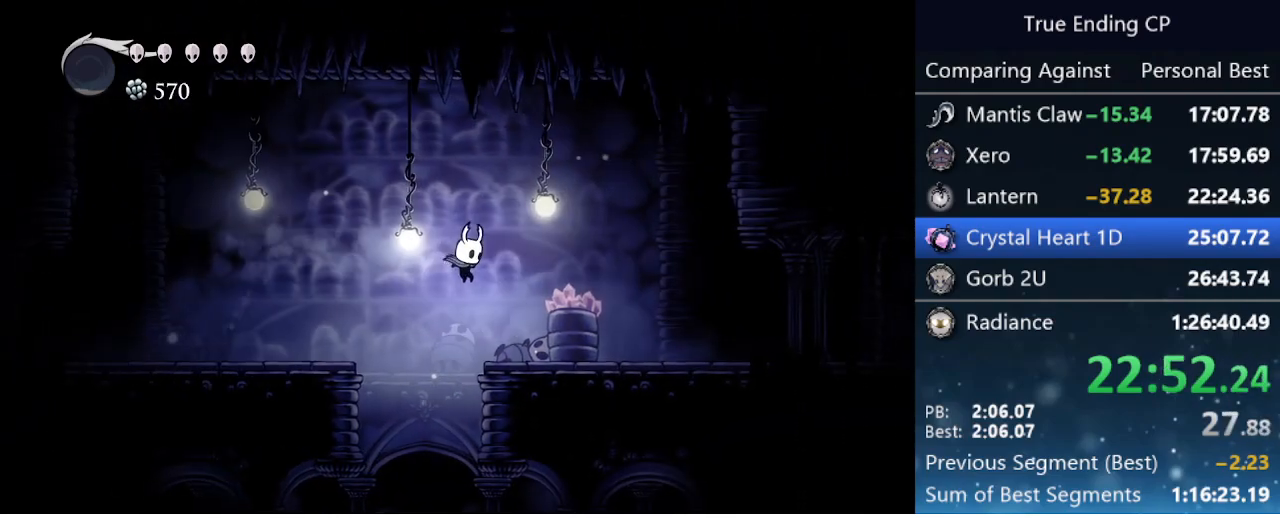
{"keys": ["right"], "events": [[217, "dash", "down"], [400, "dash", "up"]]}
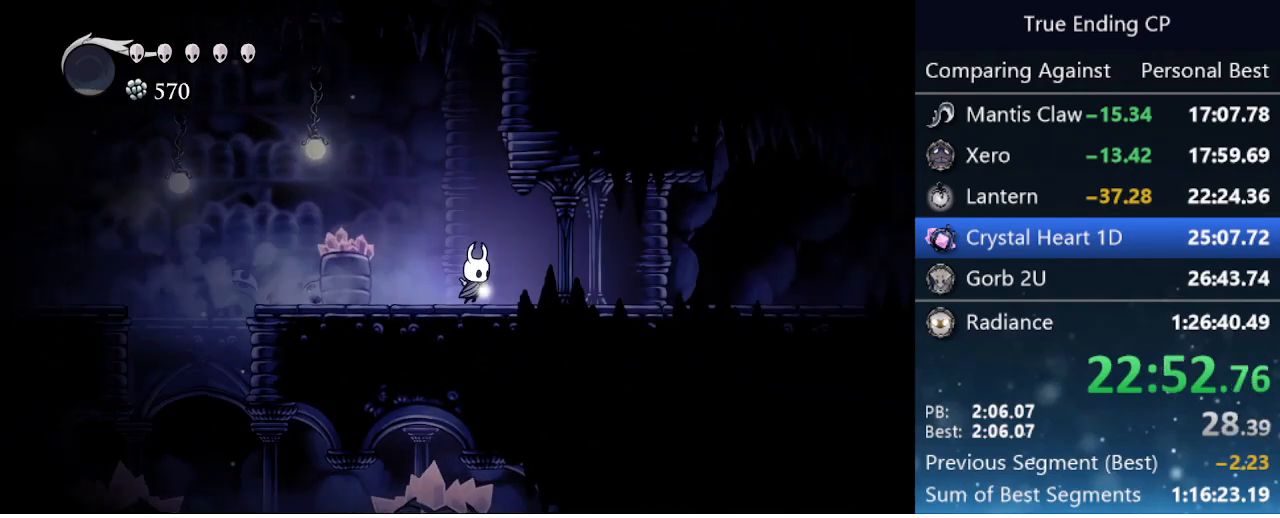
{"keys": ["right"], "events": [[283, "dash", "down"], [467, "dash", "up"]]}
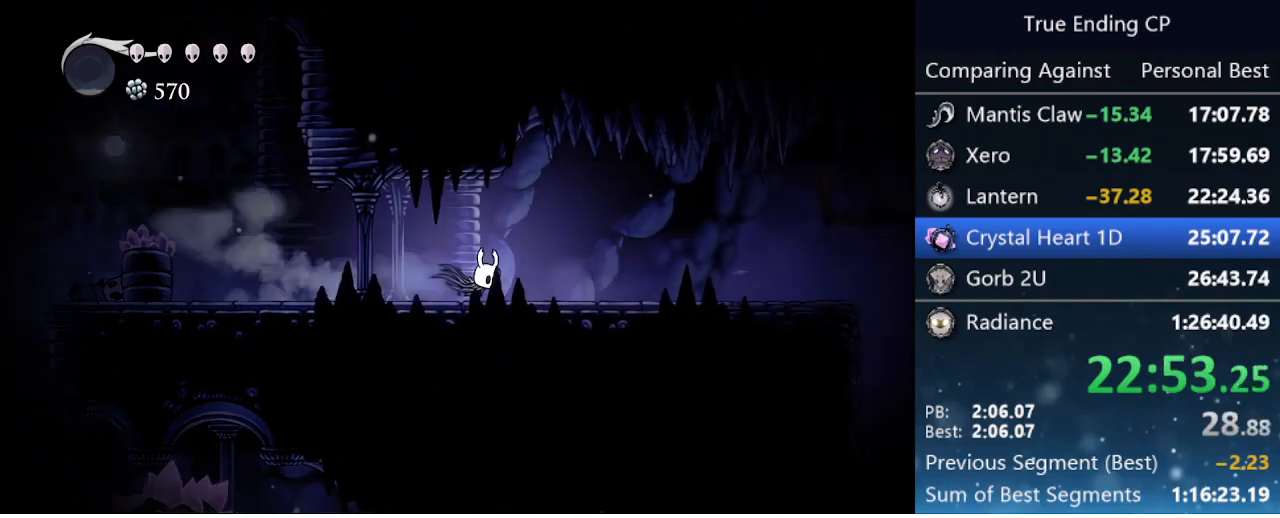
{"keys": ["dash", "right"], "events": [[283, "dash", "down"]]}
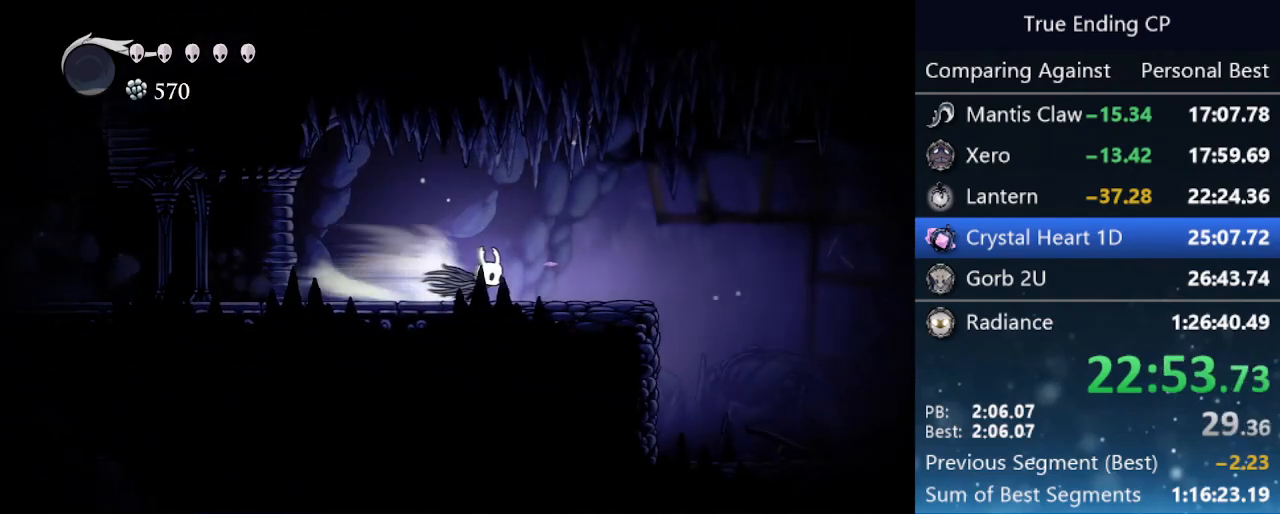
{"keys": ["right"], "events": [[83, "dash", "up"]]}
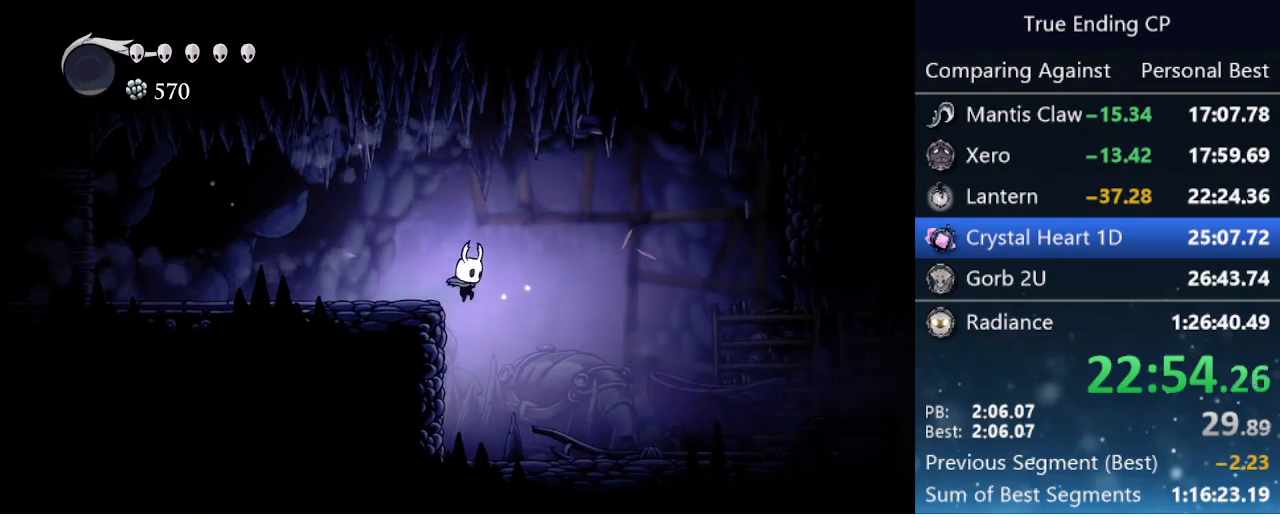
{"keys": ["right"], "events": [[50, "dash", "down"], [283, "dash", "up"]]}
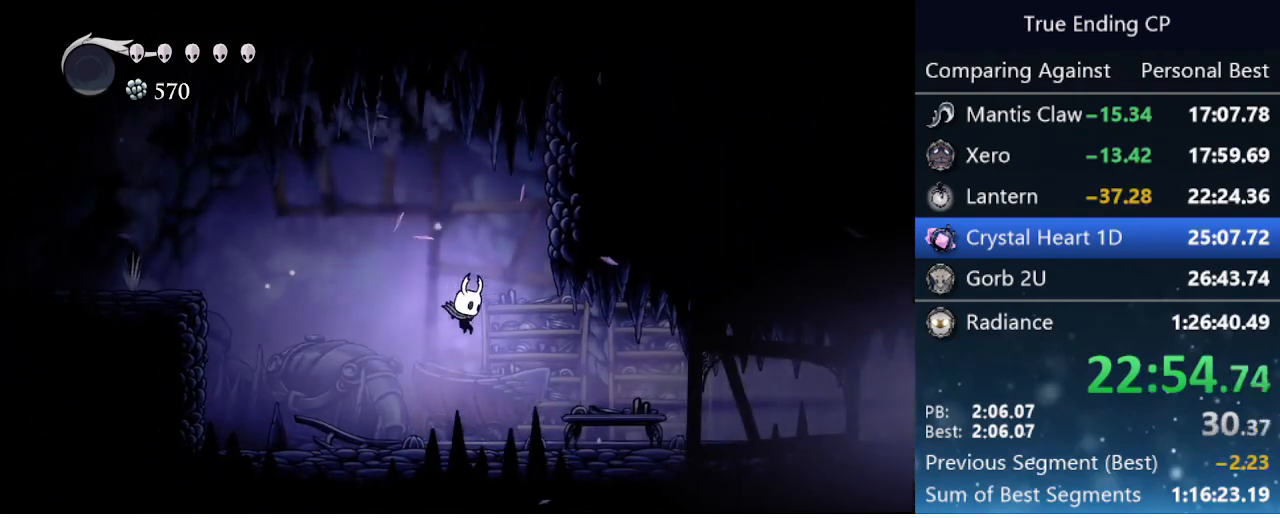
{"keys": ["right"], "events": [[250, "dash", "down"], [483, "dash", "up"]]}
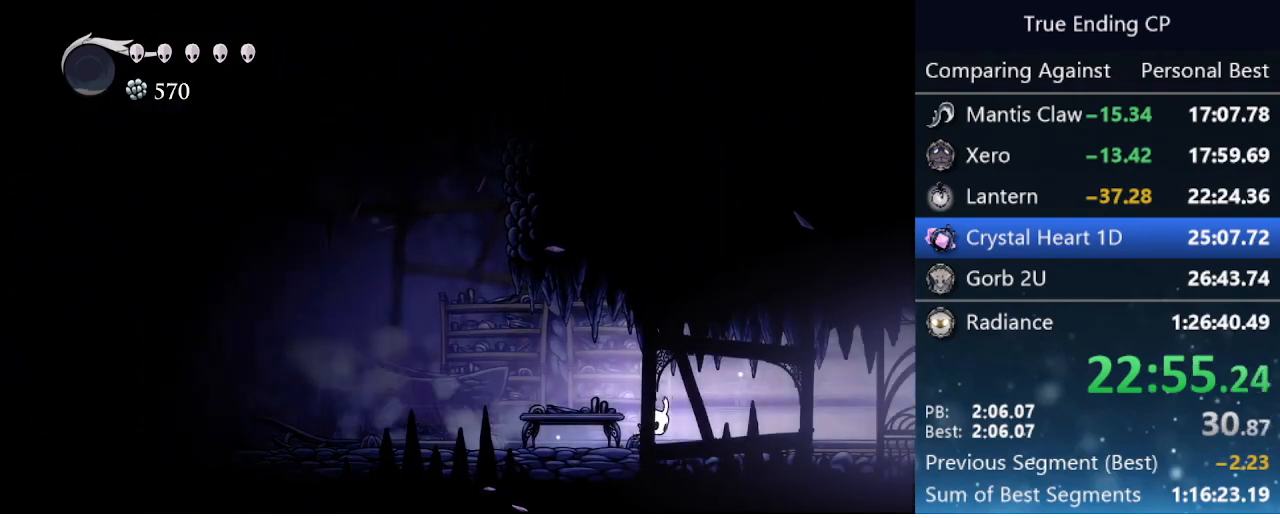
{"keys": ["dash", "right"], "events": [[300, "dash", "down"]]}
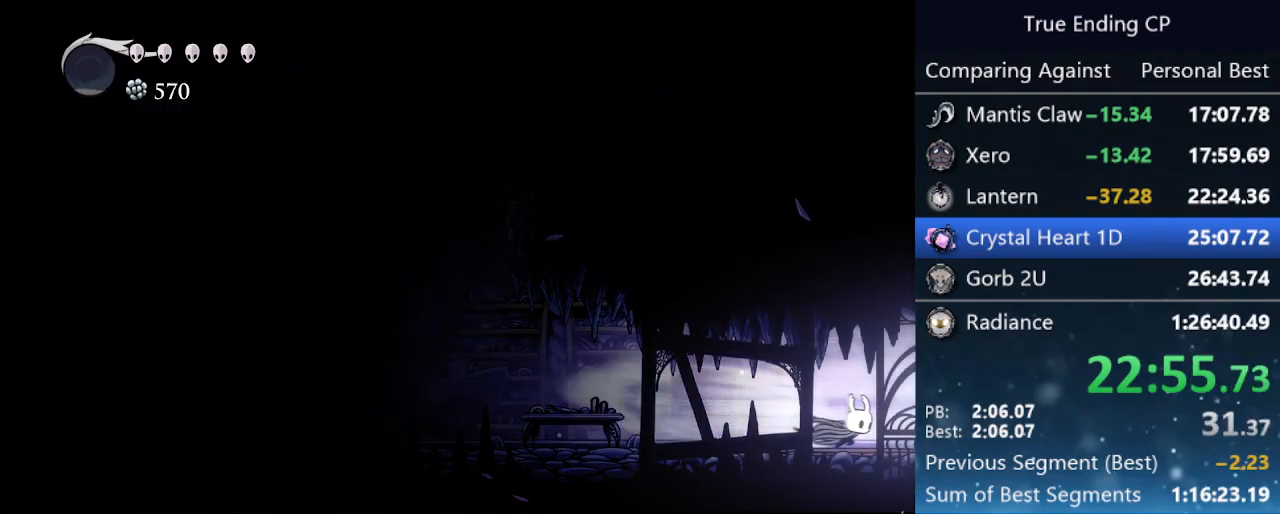
{"keys": ["right"], "events": [[50, "dash", "up"], [233, "dash", "down"], [267, "dash", "up"], [367, "dash", "down"], [417, "dash", "up"]]}
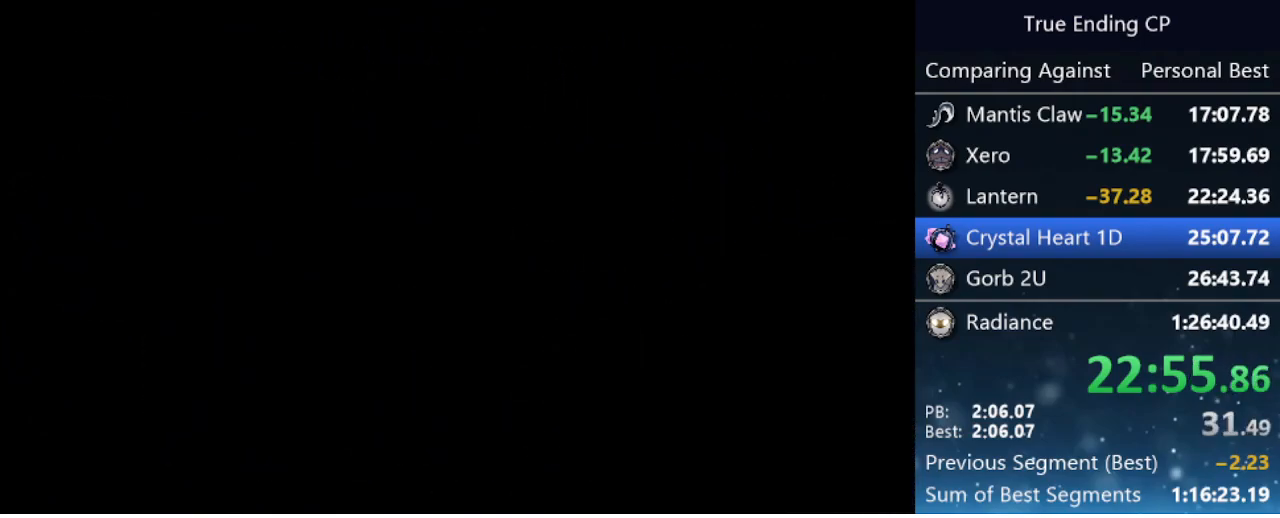
{"keys": ["right"], "events": [[17, "dash", "down"], [67, "dash", "up"], [150, "dash", "down"], [200, "dash", "up"], [250, "dash", "down"], [333, "dash", "up"], [383, "dash", "down"], [433, "dash", "up"]]}
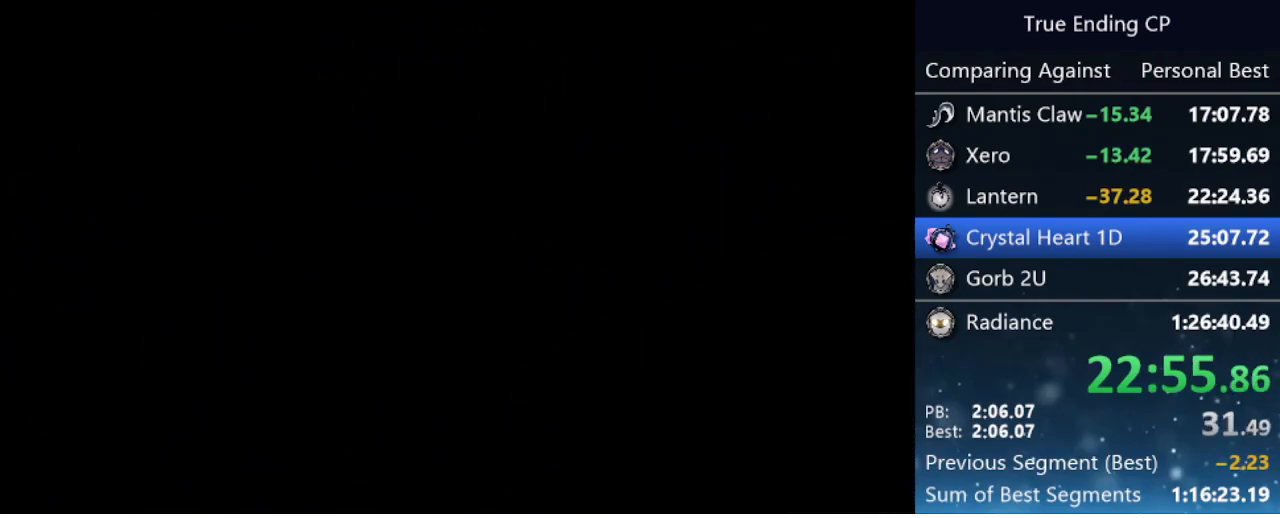
{"keys": ["dash", "right"], "events": [[33, "dash", "down"], [67, "dash", "up"], [117, "dash", "down"], [217, "dash", "up"], [250, "dash", "down"], [300, "dash", "up"], [417, "dash", "down"], [450, "dash", "up"], [500, "dash", "down"]]}
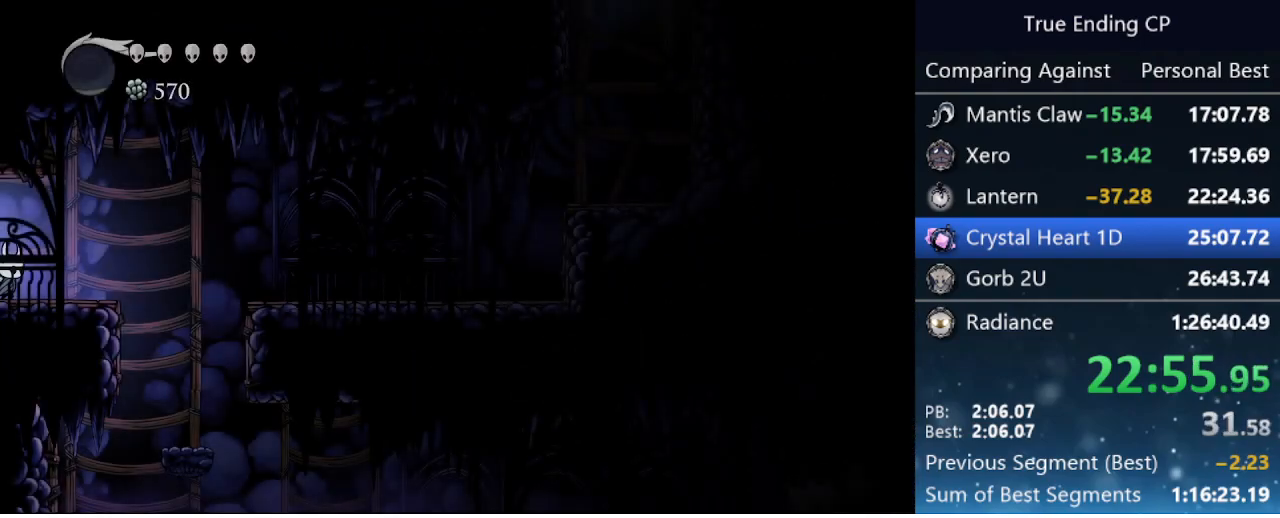
{"keys": ["right"], "events": [[33, "dash", "up"], [283, "jump", "down"], [333, "jump", "up"]]}
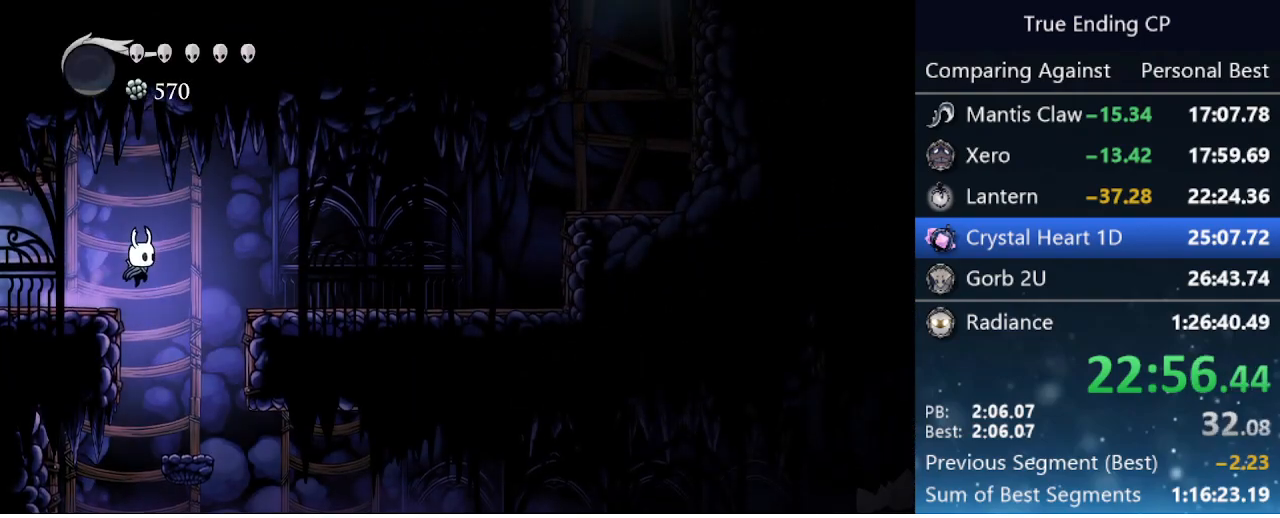
{"keys": ["dash", "right"], "events": [[483, "dash", "down"]]}
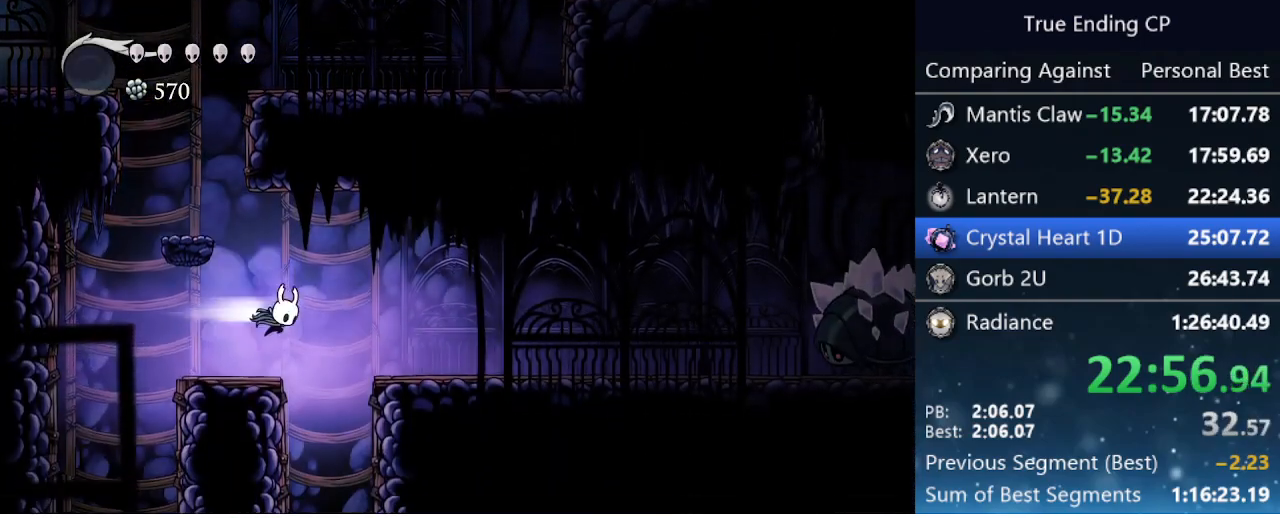
{"keys": ["right"], "events": [[167, "dash", "up"]]}
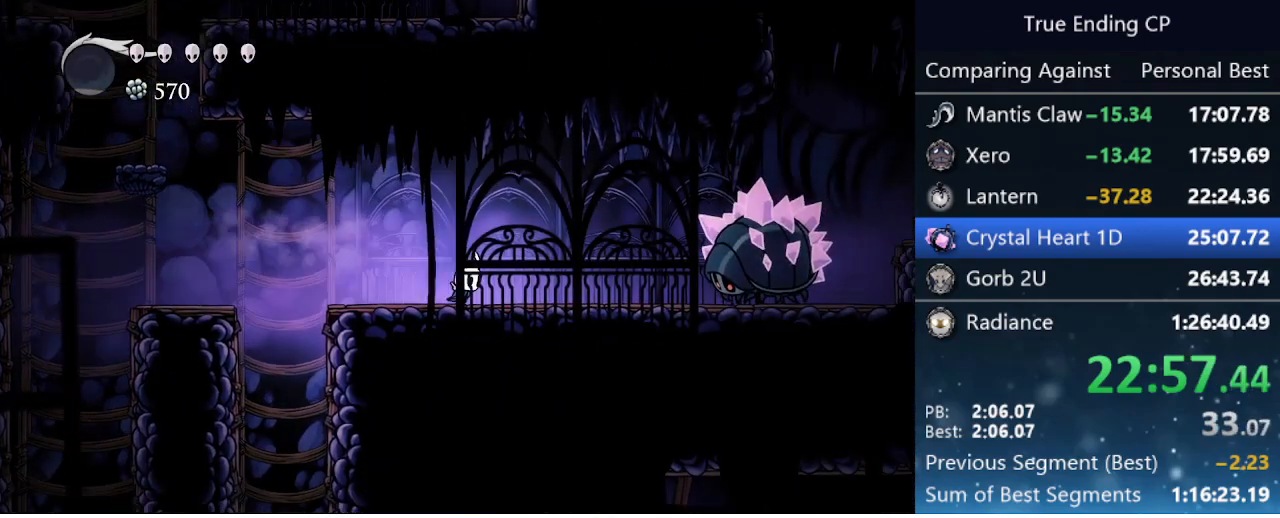
{"keys": ["right"], "events": [[33, "jump", "down"], [267, "dash", "down"], [317, "jump", "up"], [467, "dash", "up"]]}
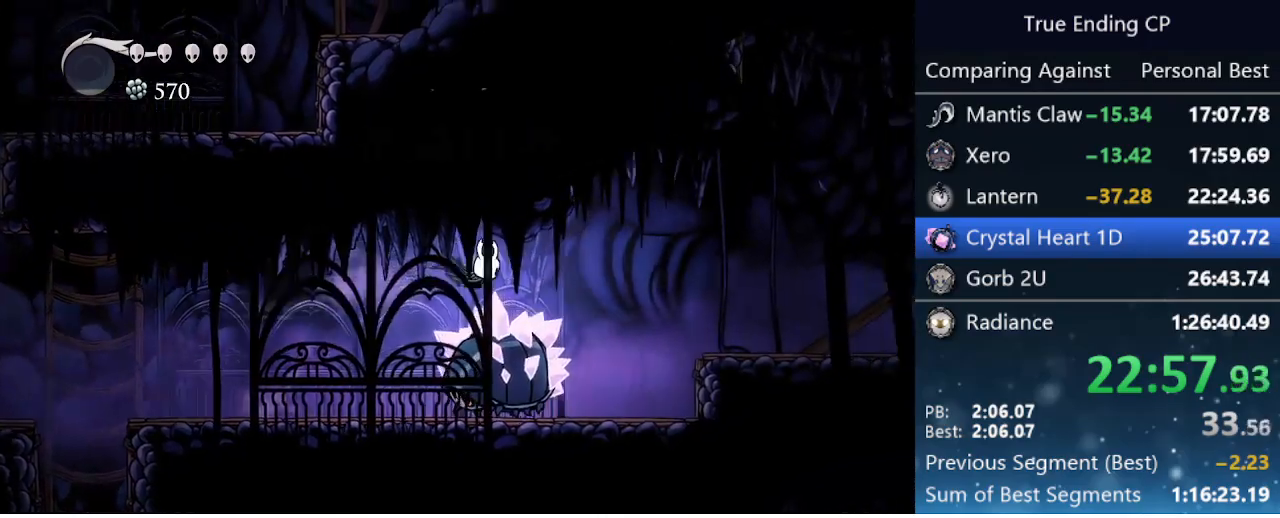
{"keys": ["dash", "right"], "events": [[50, "down", "down"], [200, "nail", "down"], [383, "dash", "down"], [383, "down", "up"], [433, "nail", "up"]]}
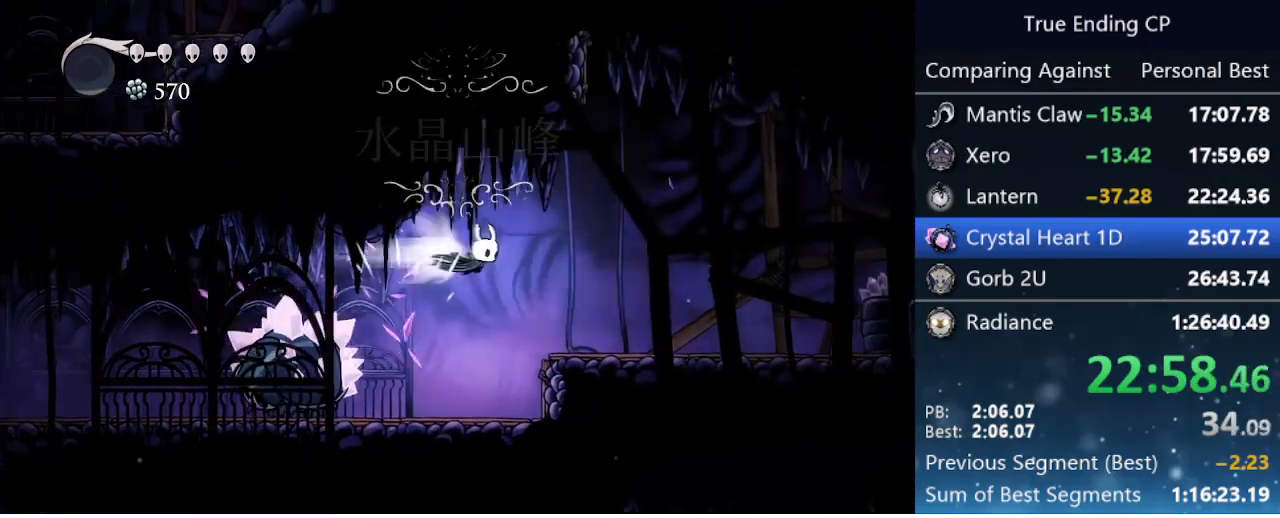
{"keys": ["right"], "events": [[83, "dash", "up"]]}
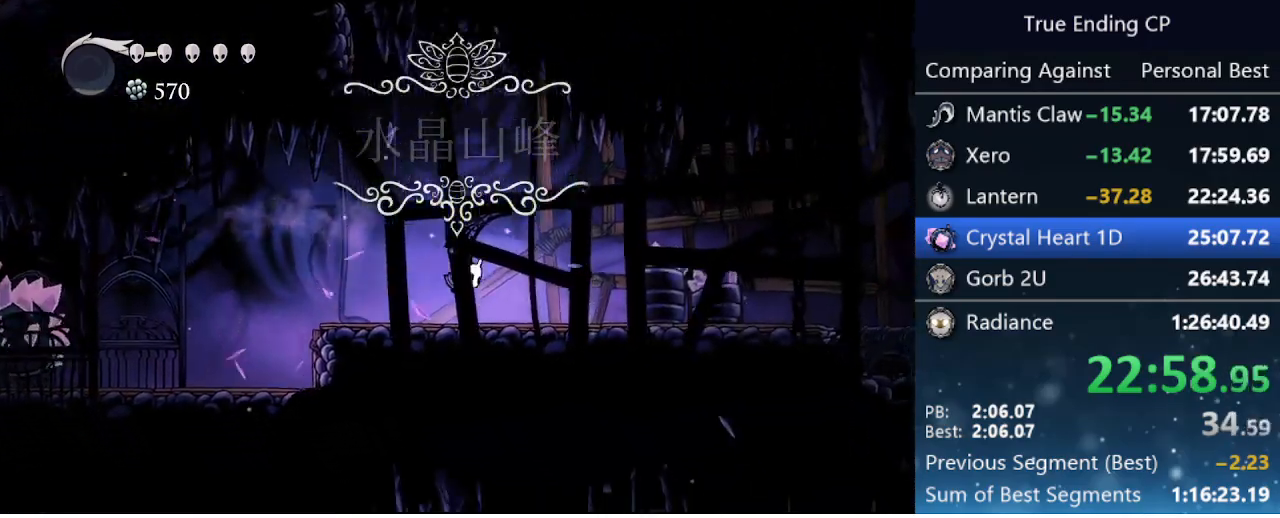
{"keys": ["right"], "events": [[83, "dash", "down"], [267, "dash", "up"]]}